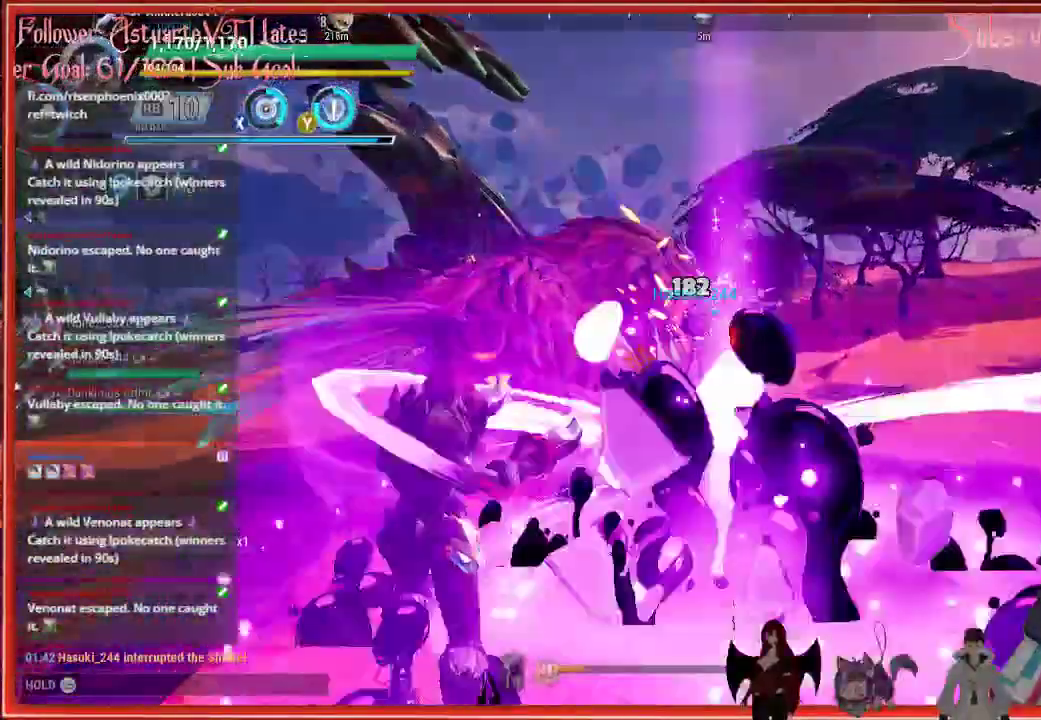
Gameplay with a controller (Xbox layout); each line is a JSON object with the inputs held at the frame after it. "events" lists button and stick changes between this image and that frame as [ms after this image, input, new state], when the widget could be followed in between.
{"buttons": ["R2"], "left_stick": "up-left", "right_stick": "center", "events": []}
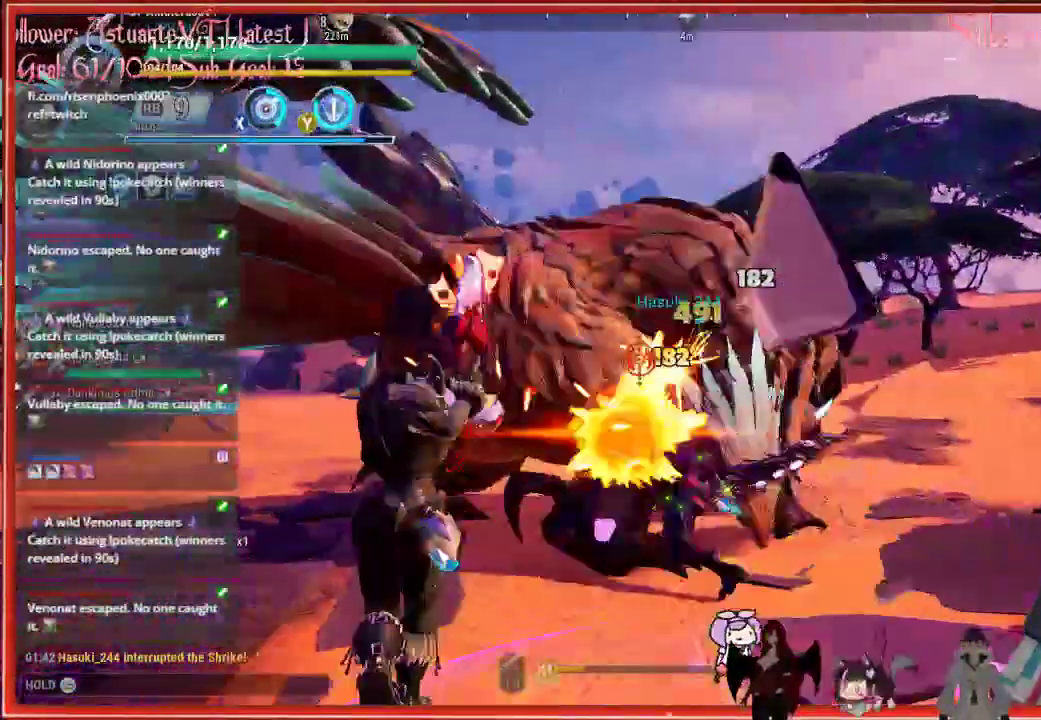
{"buttons": ["R2"], "left_stick": "up-left", "right_stick": "center", "events": []}
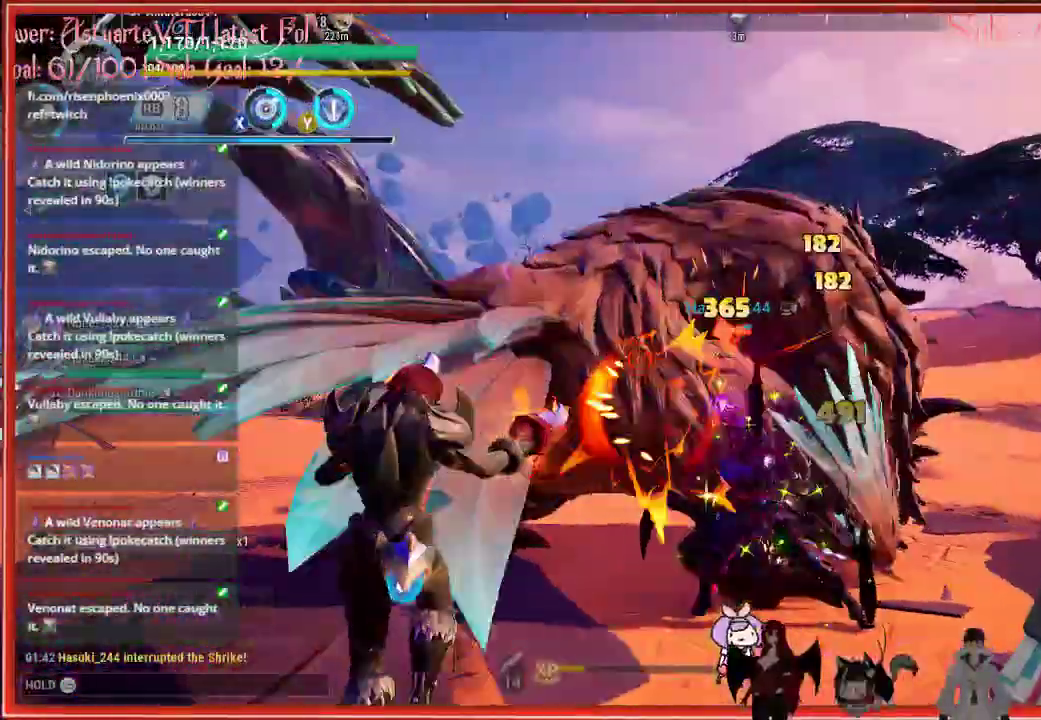
{"buttons": ["R2"], "left_stick": "up-left", "right_stick": "center", "events": []}
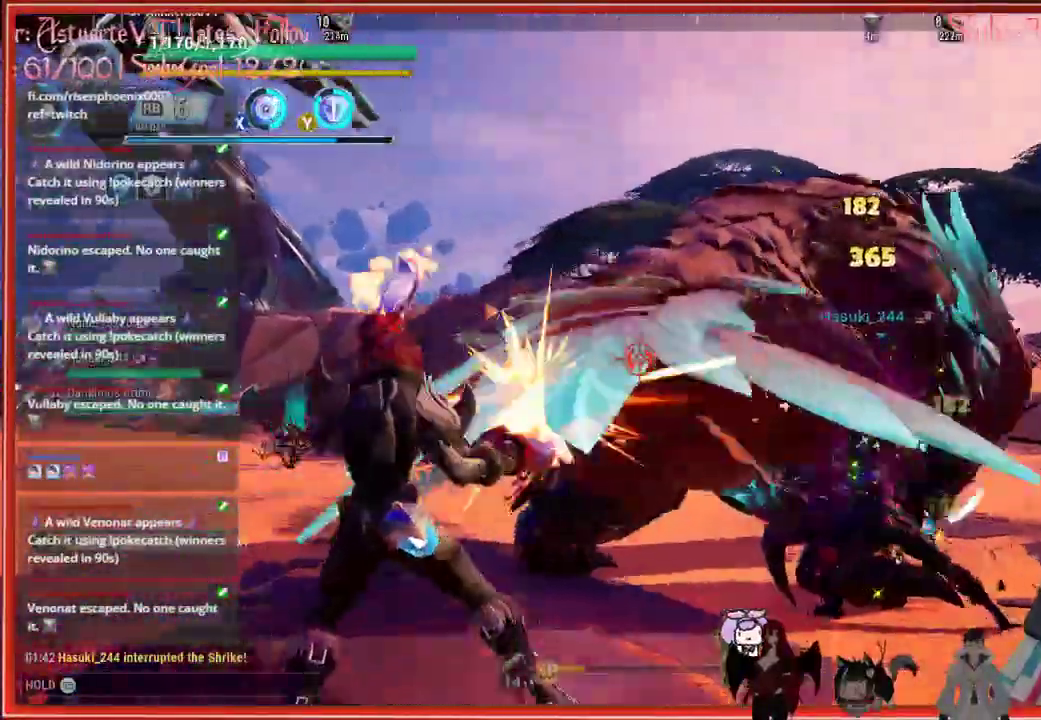
{"buttons": ["R2"], "left_stick": "up-left", "right_stick": "center", "events": []}
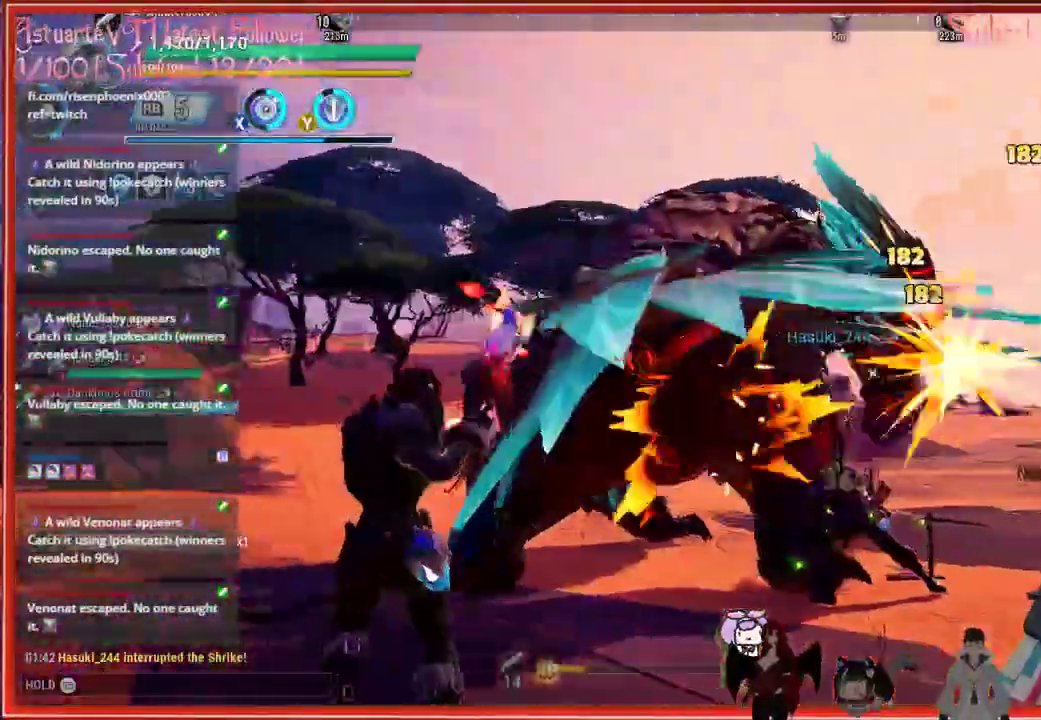
{"buttons": ["R2"], "left_stick": "up-left", "right_stick": "center", "events": []}
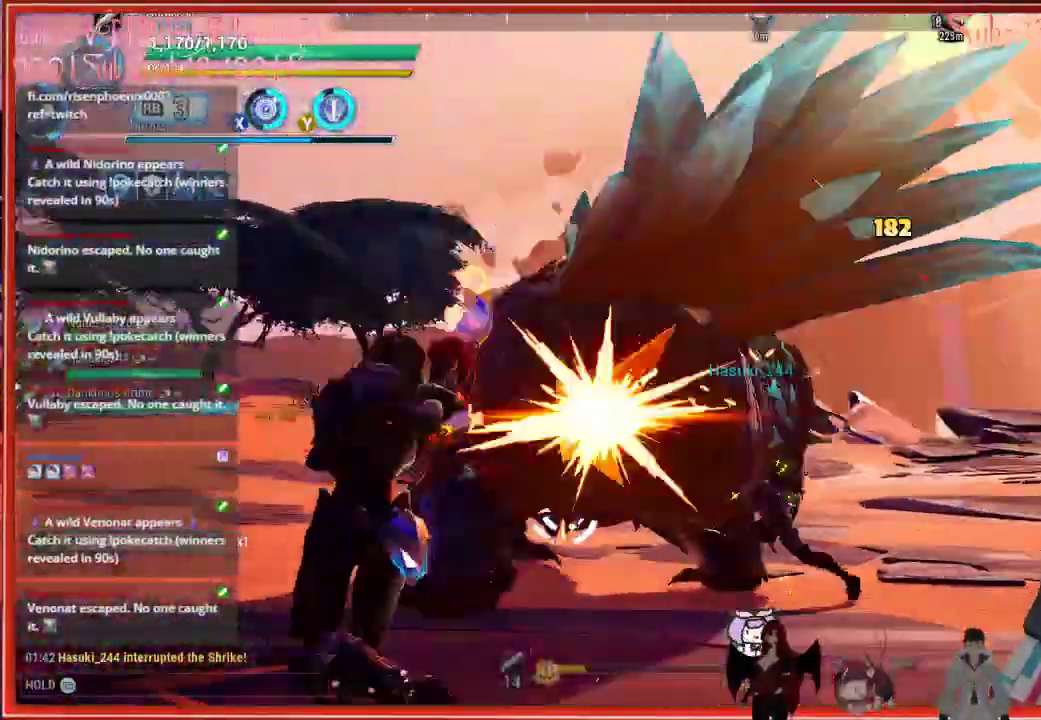
{"buttons": ["R2"], "left_stick": "down-left", "right_stick": "right", "events": [[317, "right_stick", "right"], [400, "left_stick", "down-left"]]}
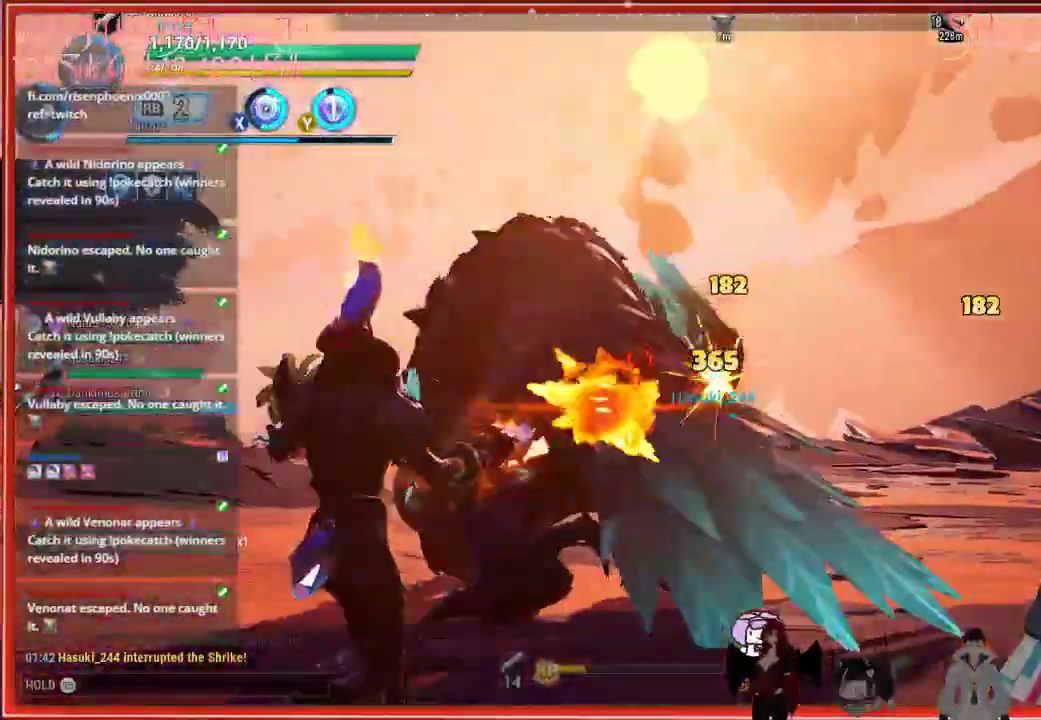
{"buttons": ["R2"], "left_stick": "down-left", "right_stick": "right", "events": []}